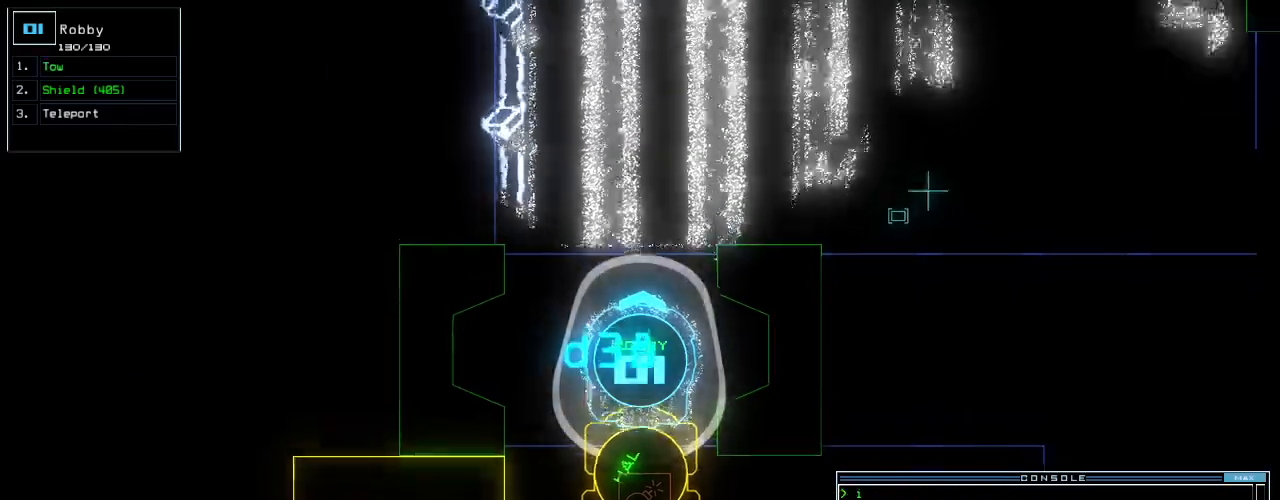
Gameplay with keyboard; each line is a JSON object with the keys held at the frame after it. "events" lists presses ("down") and releases ("up") of ".", "0", "1", "2", "3", "4", "5", "6", "7", "8", "9", "a", "b", "backspace", "c", "caps_lock", "comma", "ctrl_l", "ctrl_r", "d", "down", "e", "equals", "escape", "f", "f10", "f8", "f9", "g", "h", "i", "j", "k", "l", "left", "m", "minus", "n", "o", "p", "q", "quote", "r", "return", "right", "s", "semicolon", "shift_l", "shift_r", "space", "t", "tab", "tilde", "u", "up", "v", "w", "x", "y" and "z" between this image and that frame as [ms after this image, input, new state], when the widget could be followed in between. No other keys are recorded. Mouse input is not recorded.
{"keys": ["up"], "events": []}
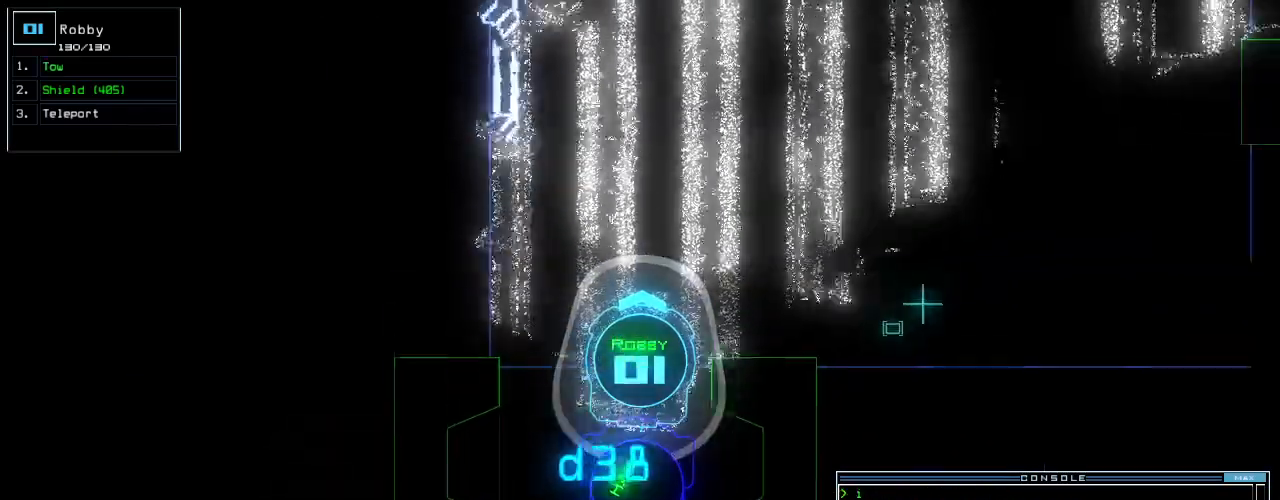
{"keys": ["up"], "events": [[100, "right", "down"], [160, "right", "up"], [280, "right", "down"], [340, "right", "up"], [440, "right", "down"], [500, "right", "up"]]}
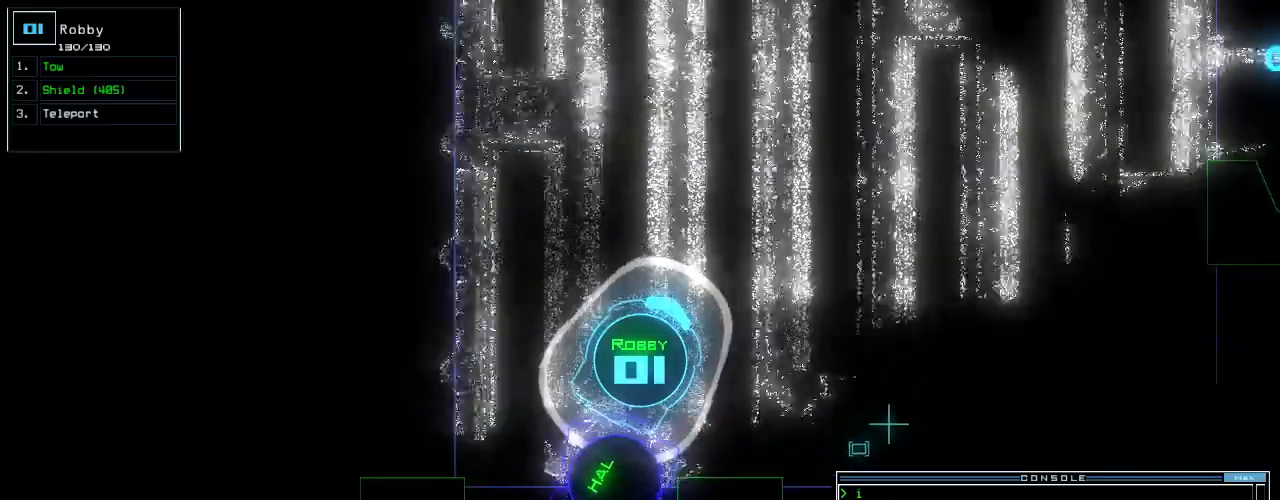
{"keys": ["o", "up"], "events": [[220, "t", "down"], [320, "t", "up"], [460, "o", "down"]]}
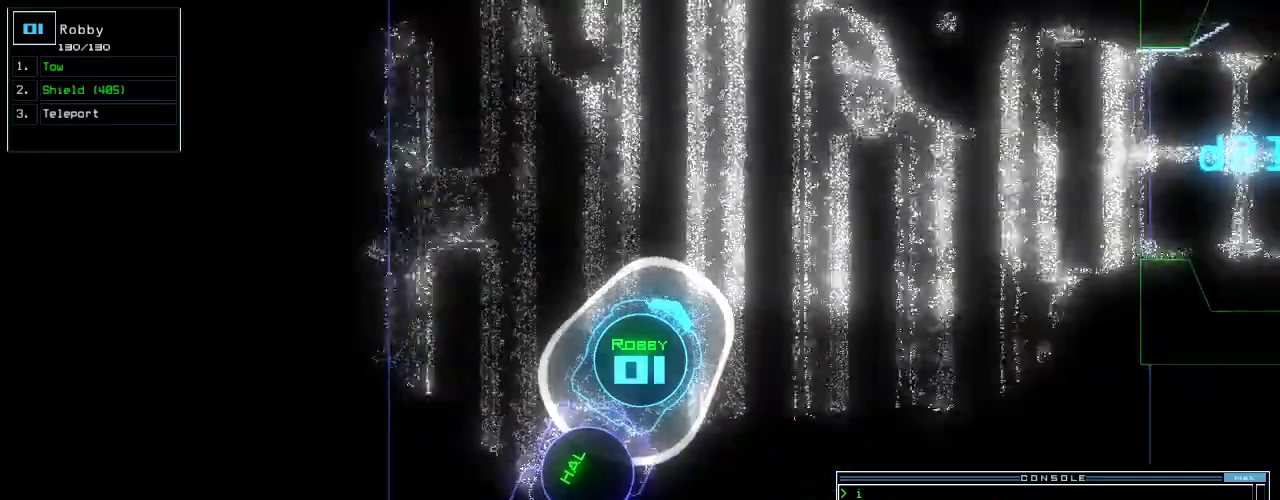
{"keys": ["right", "up"], "events": [[80, "o", "up"], [420, "right", "down"]]}
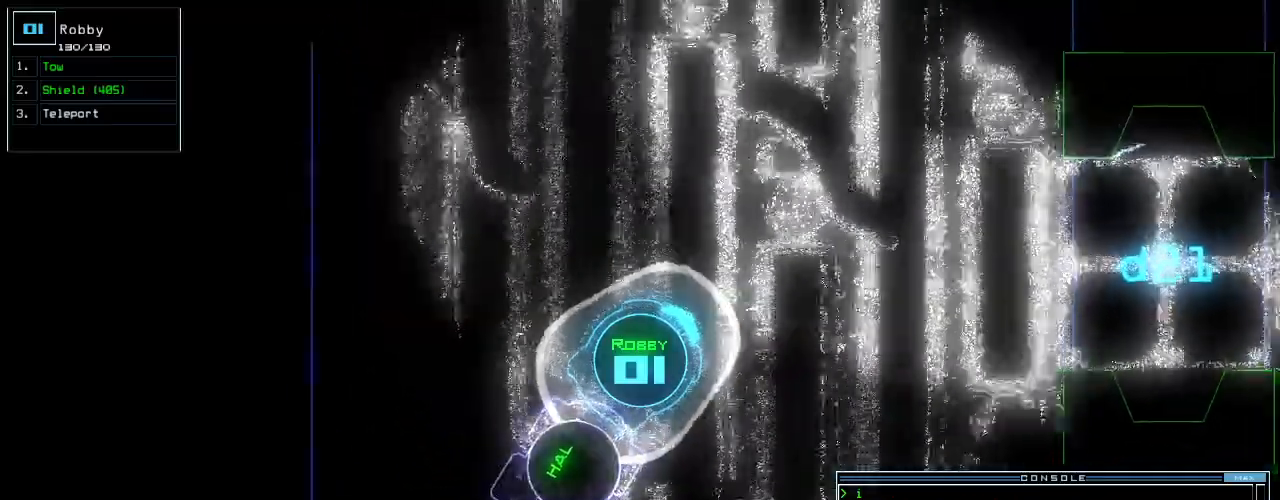
{"keys": ["up"], "events": [[20, "right", "up"], [280, "right", "down"], [380, "right", "up"]]}
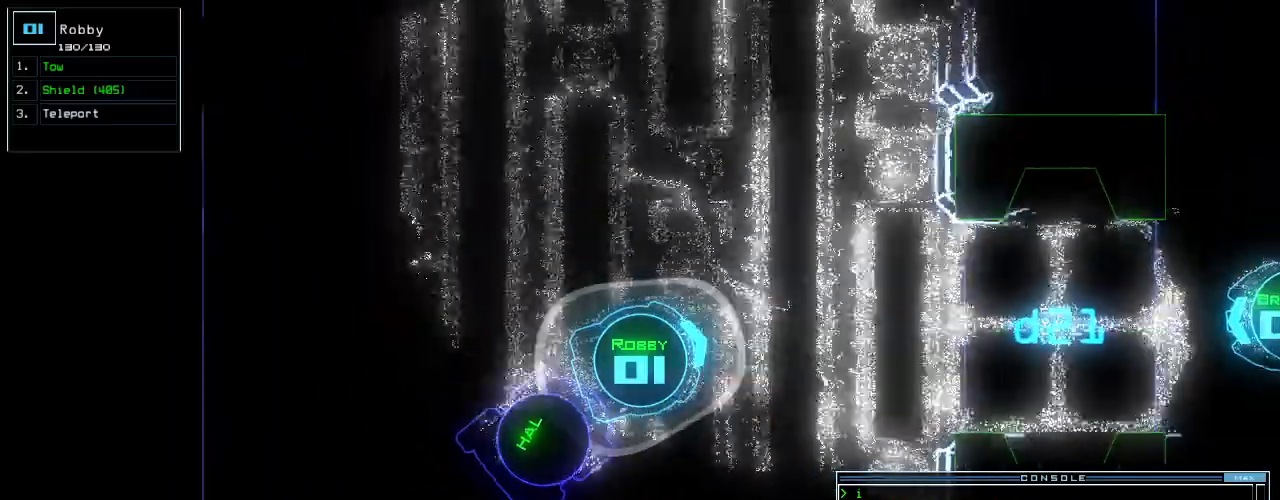
{"keys": ["up"], "events": []}
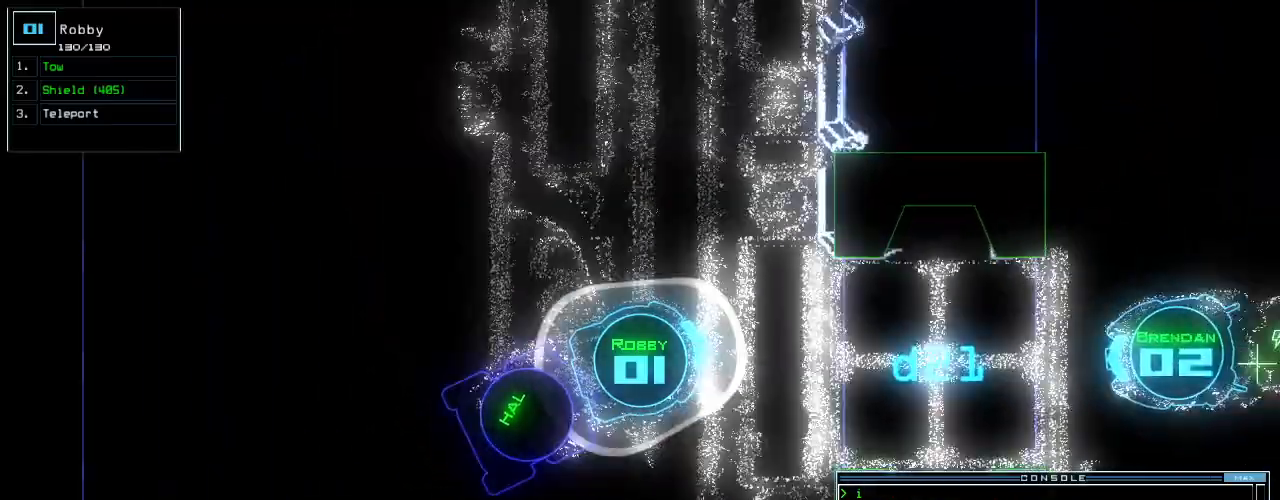
{"keys": [], "events": [[220, "return", "down"], [320, "return", "up"], [440, "up", "up"]]}
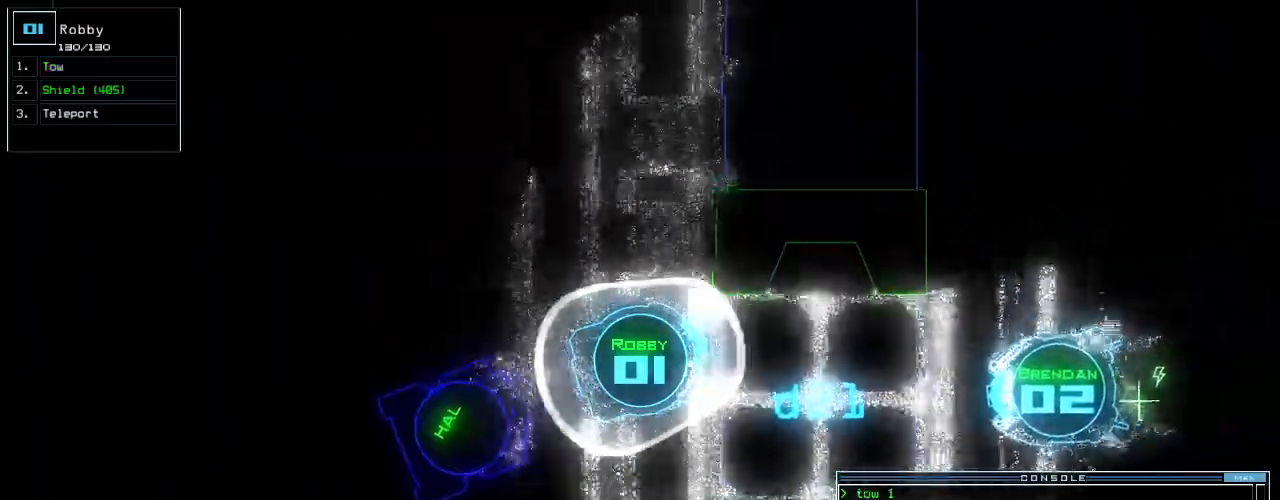
{"keys": [], "events": [[20, "space", "down"], [120, "space", "up"]]}
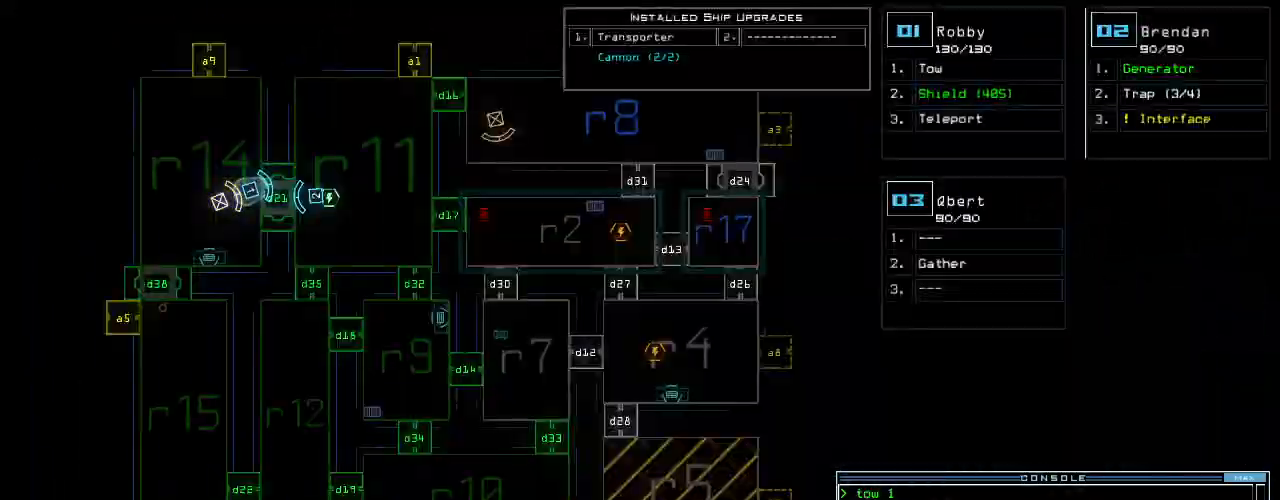
{"keys": ["up"], "events": [[200, "space", "down"], [220, "right", "down"], [300, "space", "up"], [320, "up", "down"], [360, "s", "down"], [440, "s", "up"], [480, "right", "up"]]}
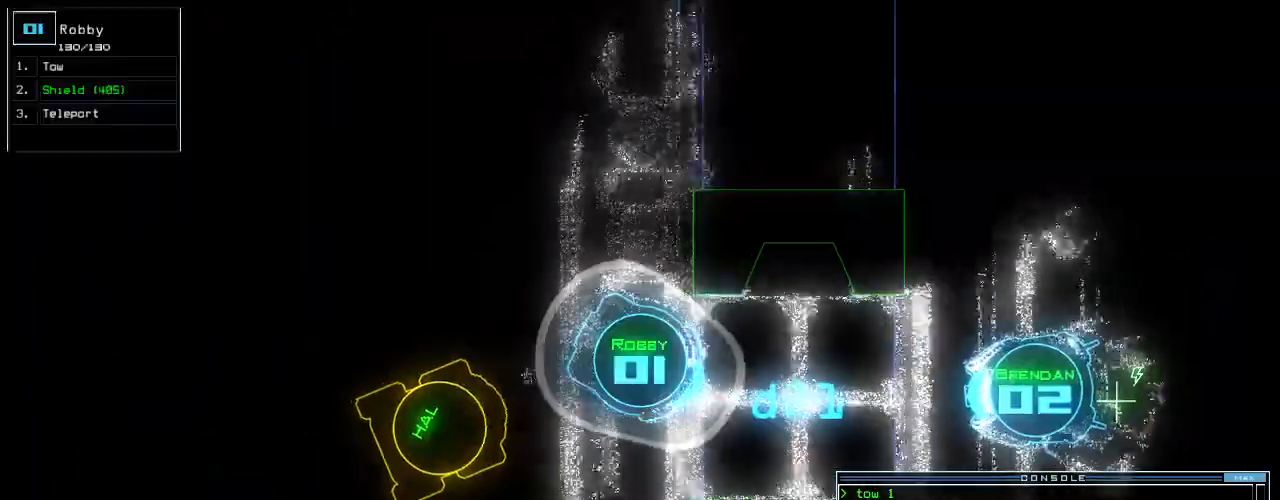
{"keys": ["left", "up"], "events": [[40, "w", "down"], [100, "a", "down"], [220, "w", "up"], [240, "a", "up"], [280, "left", "down"], [400, "left", "up"], [480, "left", "down"]]}
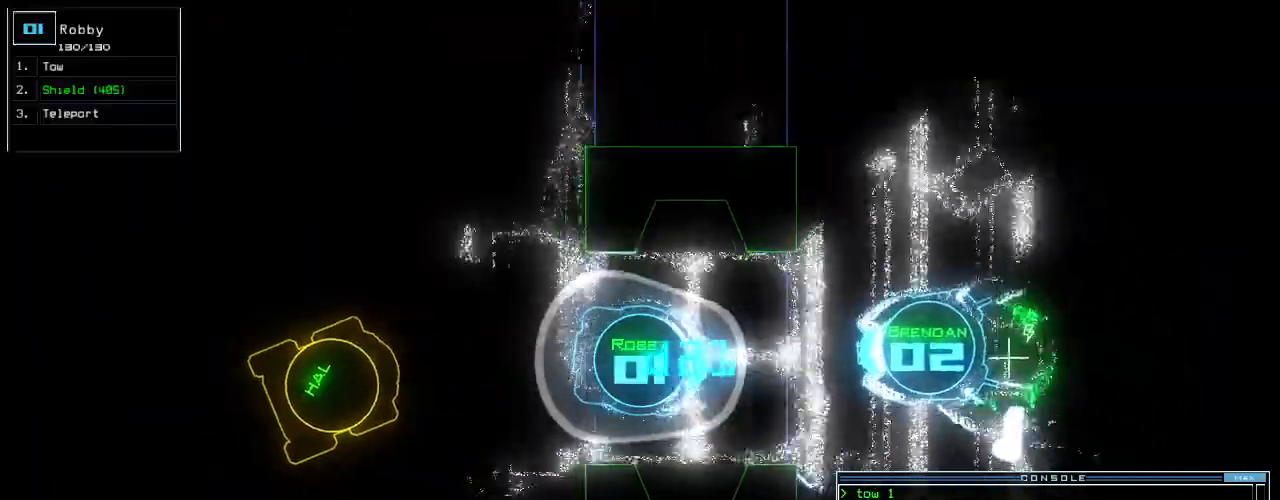
{"keys": [], "events": [[20, "left", "up"], [400, "up", "up"]]}
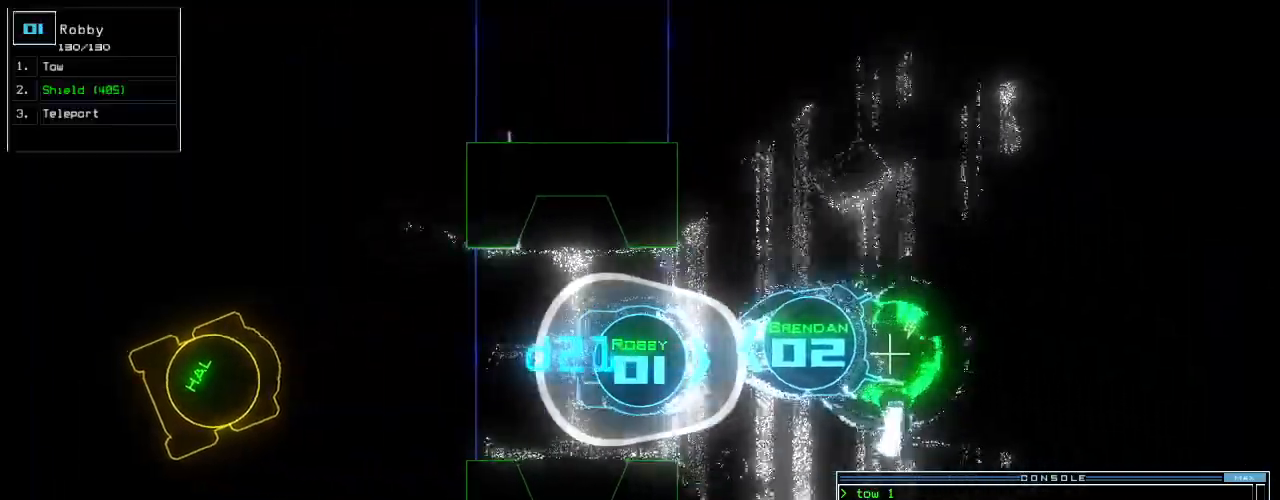
{"keys": [], "events": [[400, "space", "down"], [480, "space", "up"]]}
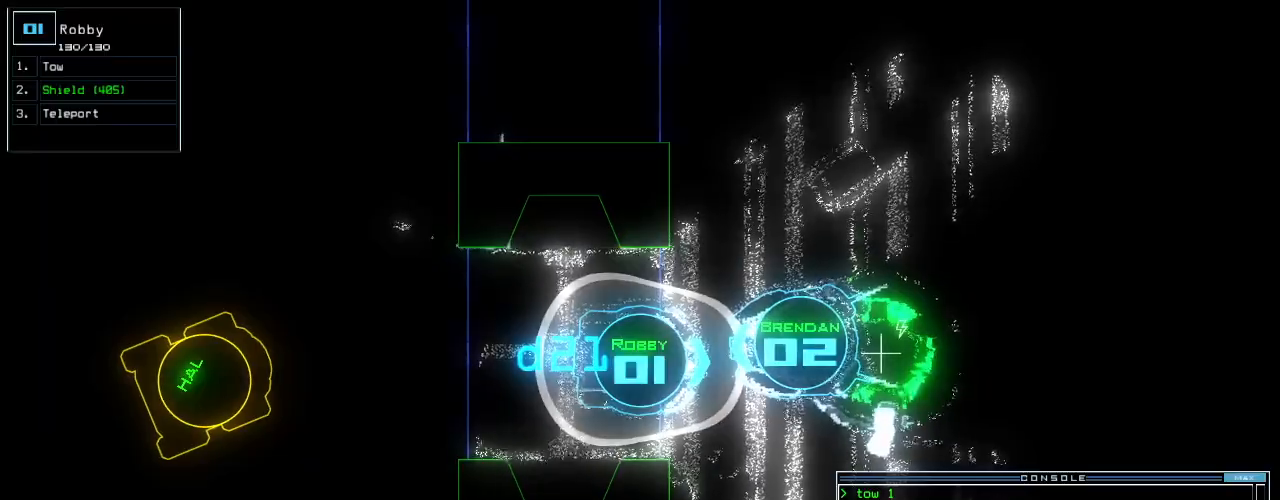
{"keys": [], "events": []}
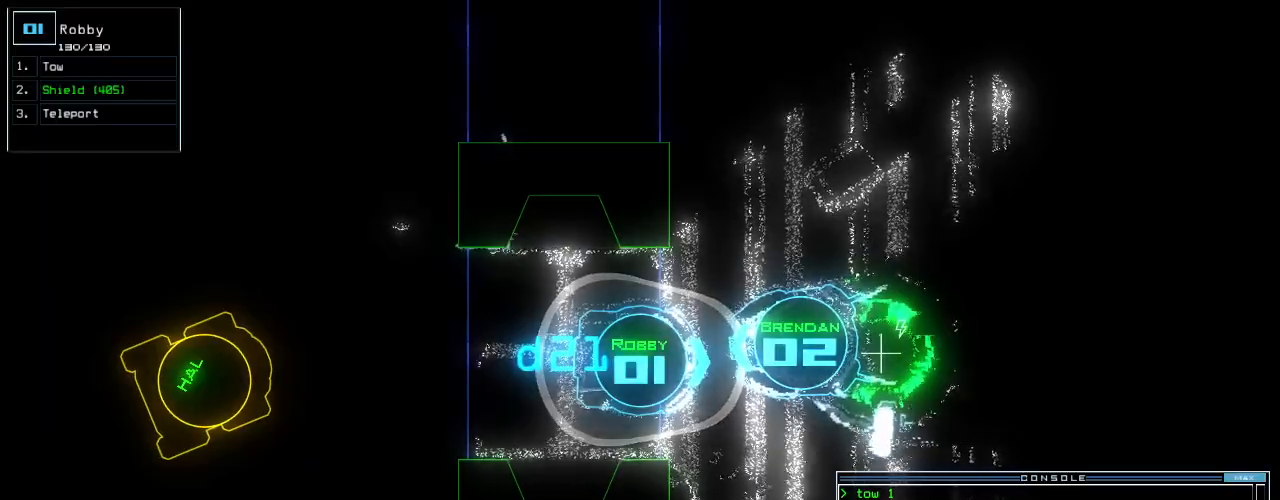
{"keys": [], "events": []}
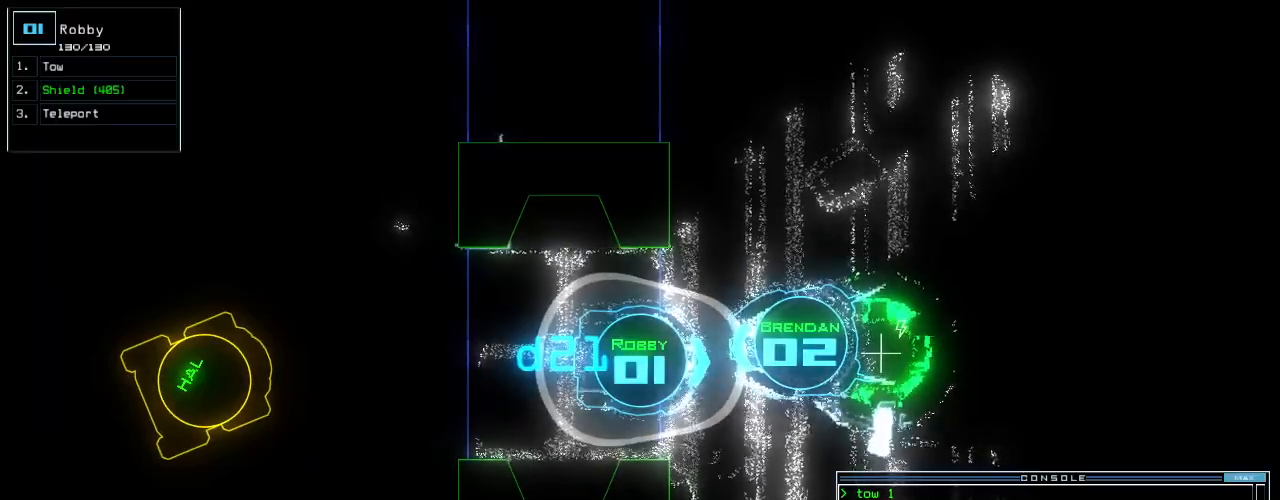
{"keys": [], "events": []}
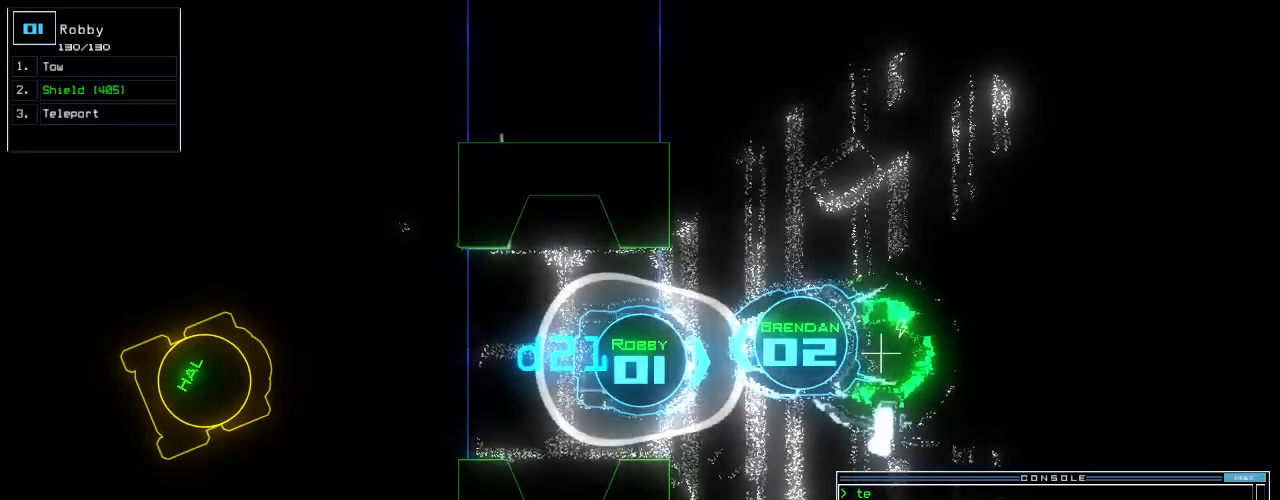
{"keys": [], "events": []}
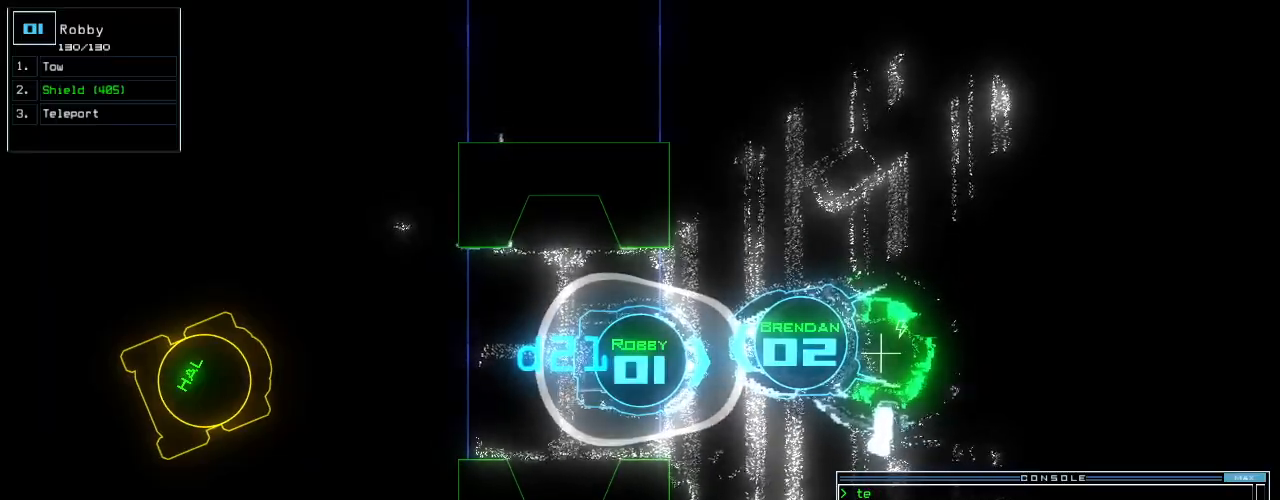
{"keys": [], "events": [[20, "escape", "down"], [120, "escape", "up"], [140, "space", "down"], [240, "space", "up"]]}
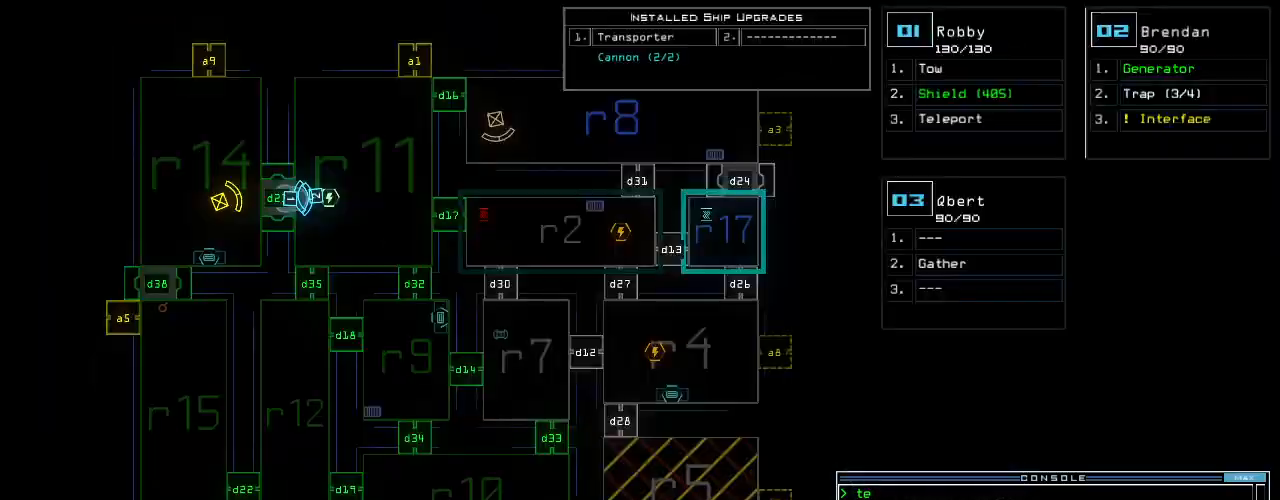
{"keys": [], "events": []}
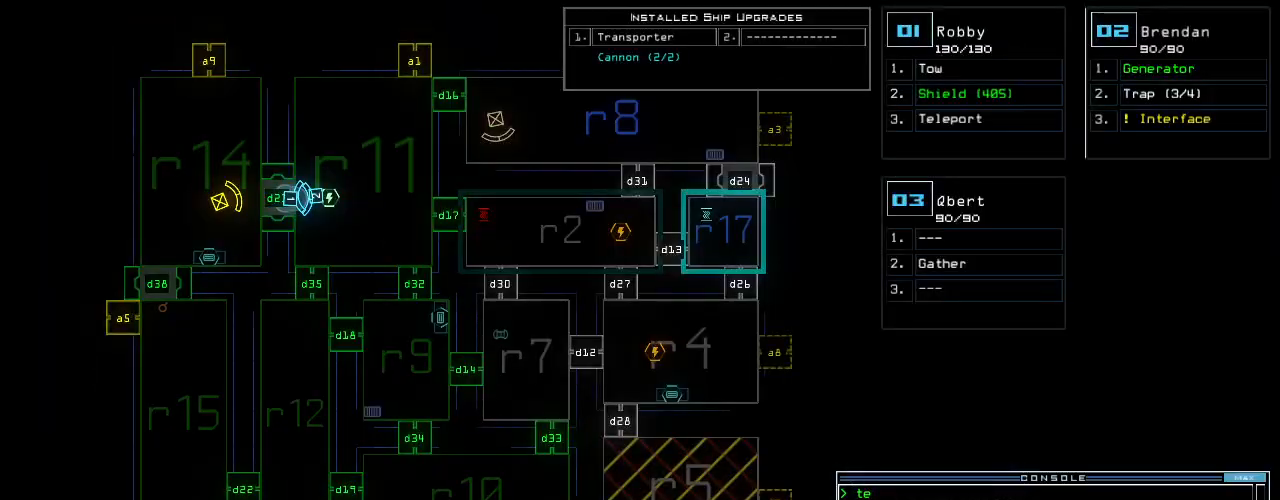
{"keys": [], "events": []}
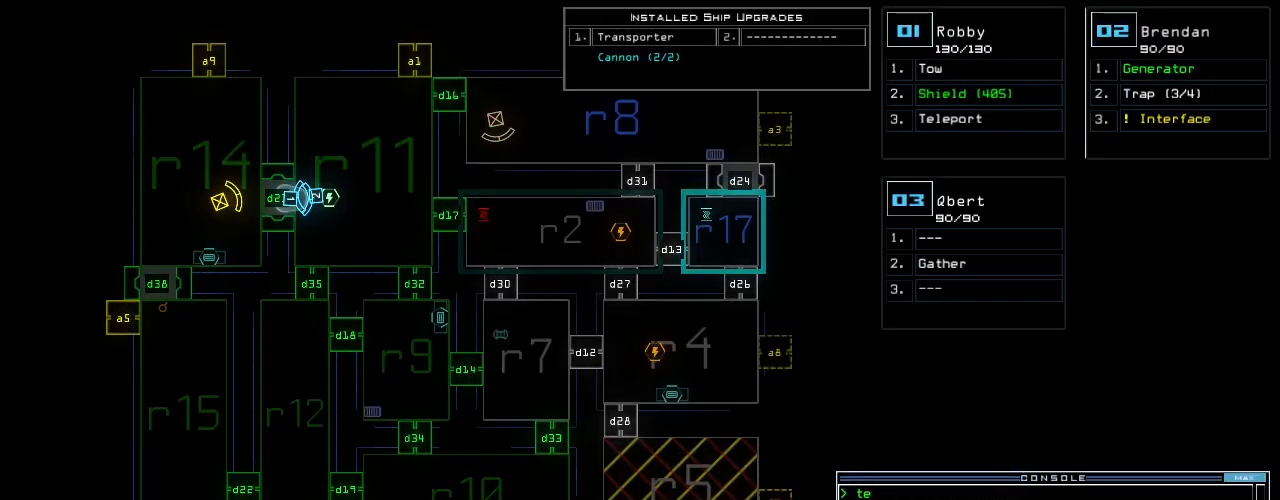
{"keys": ["1", "down"], "events": [[480, "down", "down"], [500, "1", "down"]]}
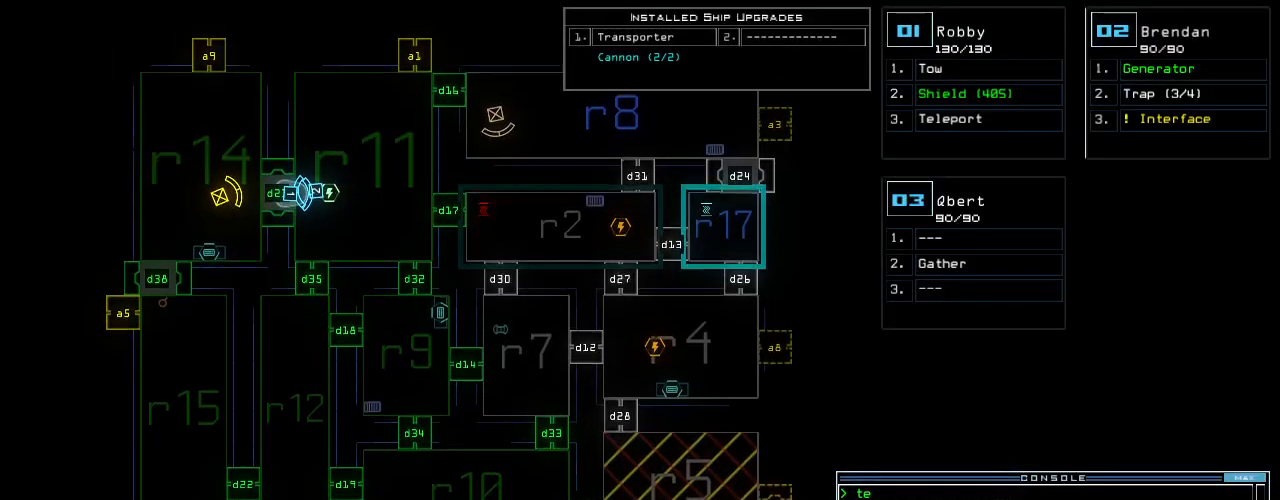
{"keys": ["left"], "events": [[60, "left", "down"], [100, "1", "up"], [300, "down", "up"]]}
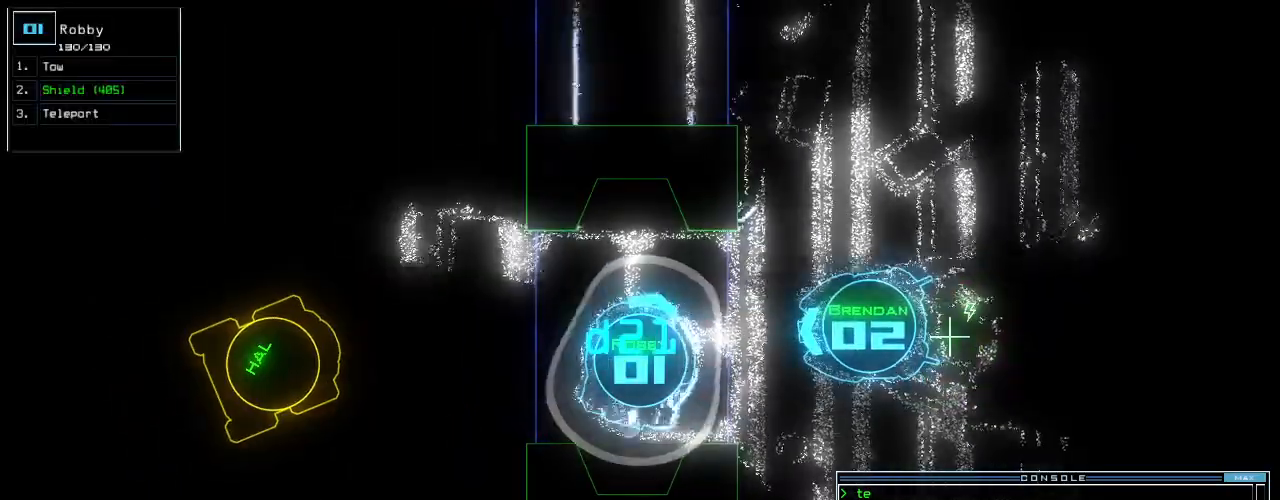
{"keys": ["left", "up"], "events": [[100, "up", "down"]]}